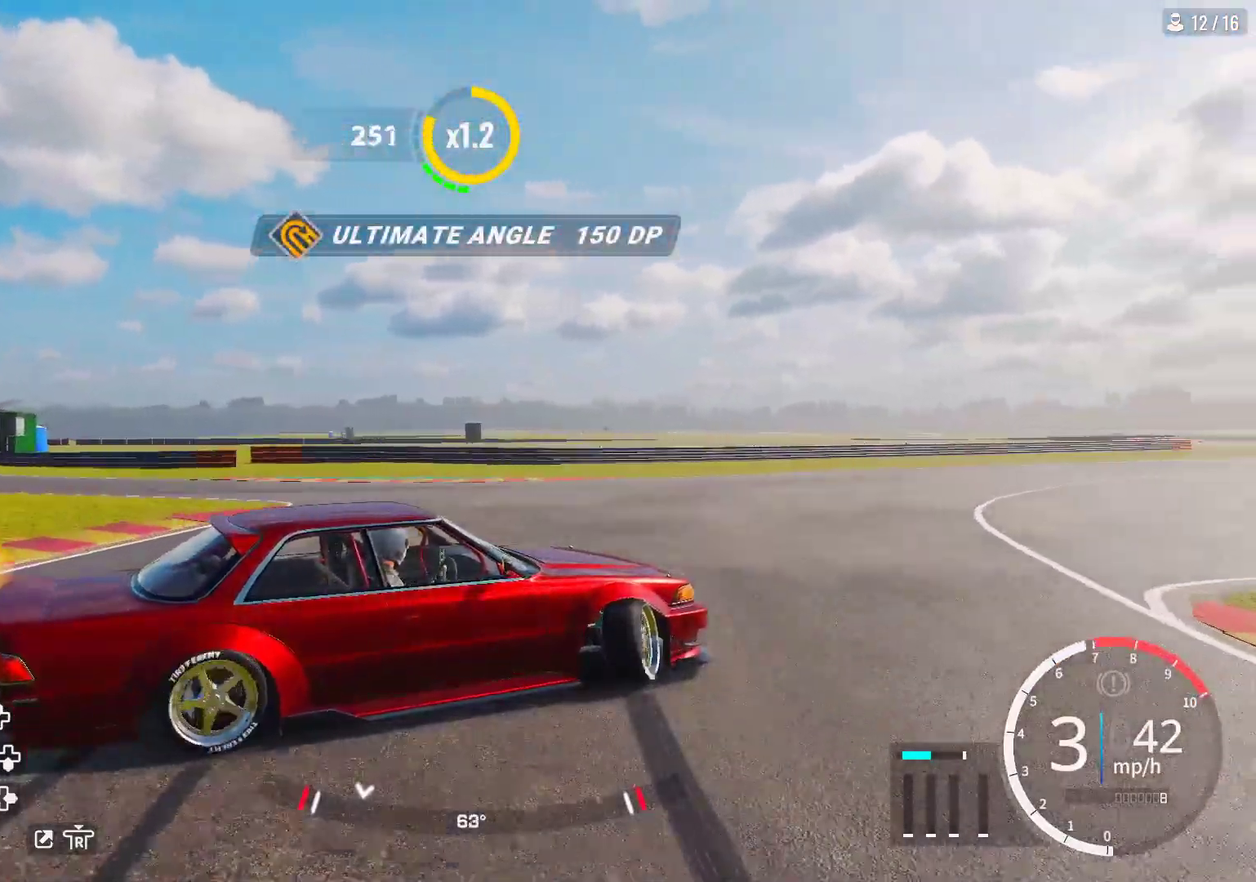
Gameplay with a controller (PlayStation layout); each line is a JSON object with the inputs held at the frame after it (dt_ms = milliseconds from this image to that frame). "events" lists button and stick changes between this image and that frame as [ms after this image, input, new state], when the widget could be followed in between.
{"dt_ms": 700, "buttons": ["R2"], "left_stick": "up-right", "right_stick": "center", "events": []}
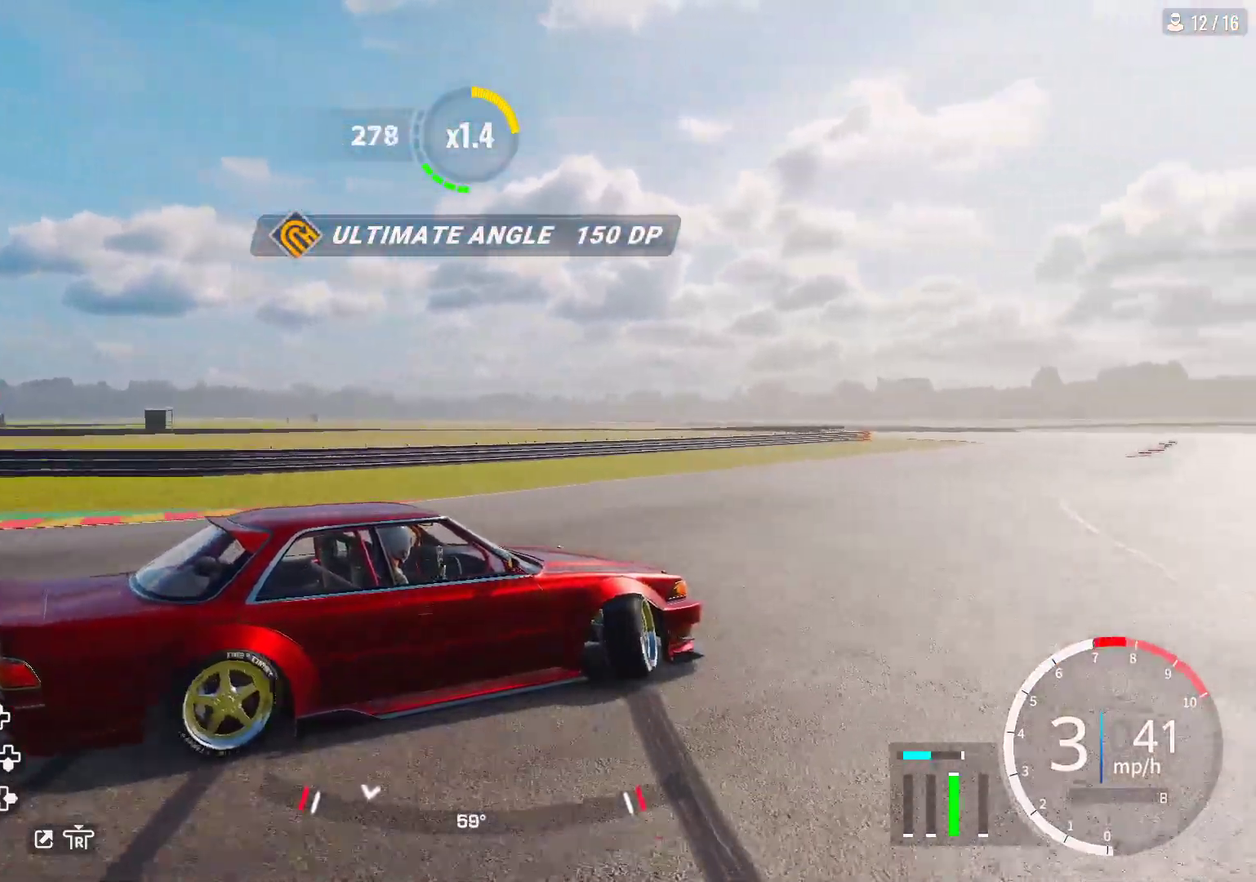
{"dt_ms": 400, "buttons": ["R2"], "left_stick": "up-right", "right_stick": "center", "events": []}
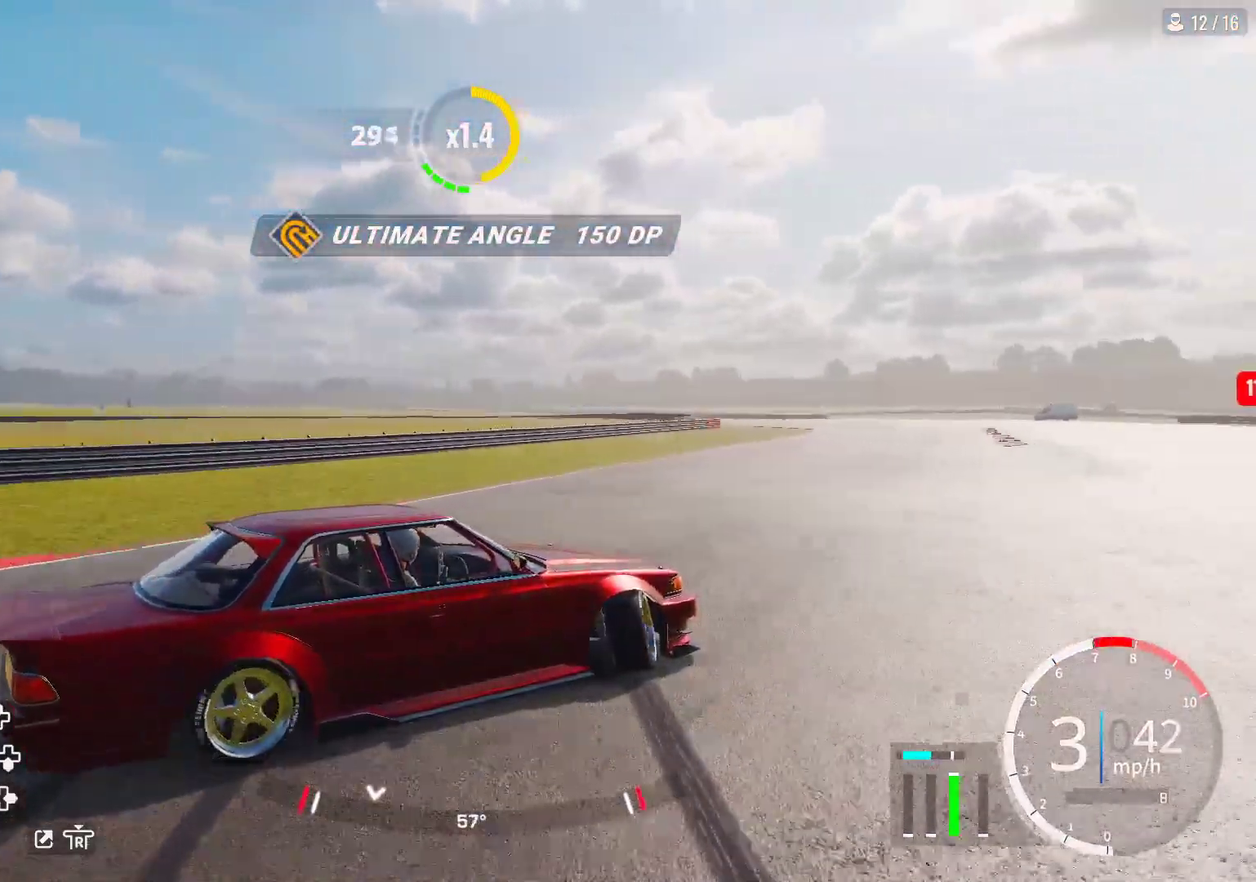
{"dt_ms": 300, "buttons": ["R2"], "left_stick": "up", "right_stick": "center", "events": [[183, "left_stick", "up"]]}
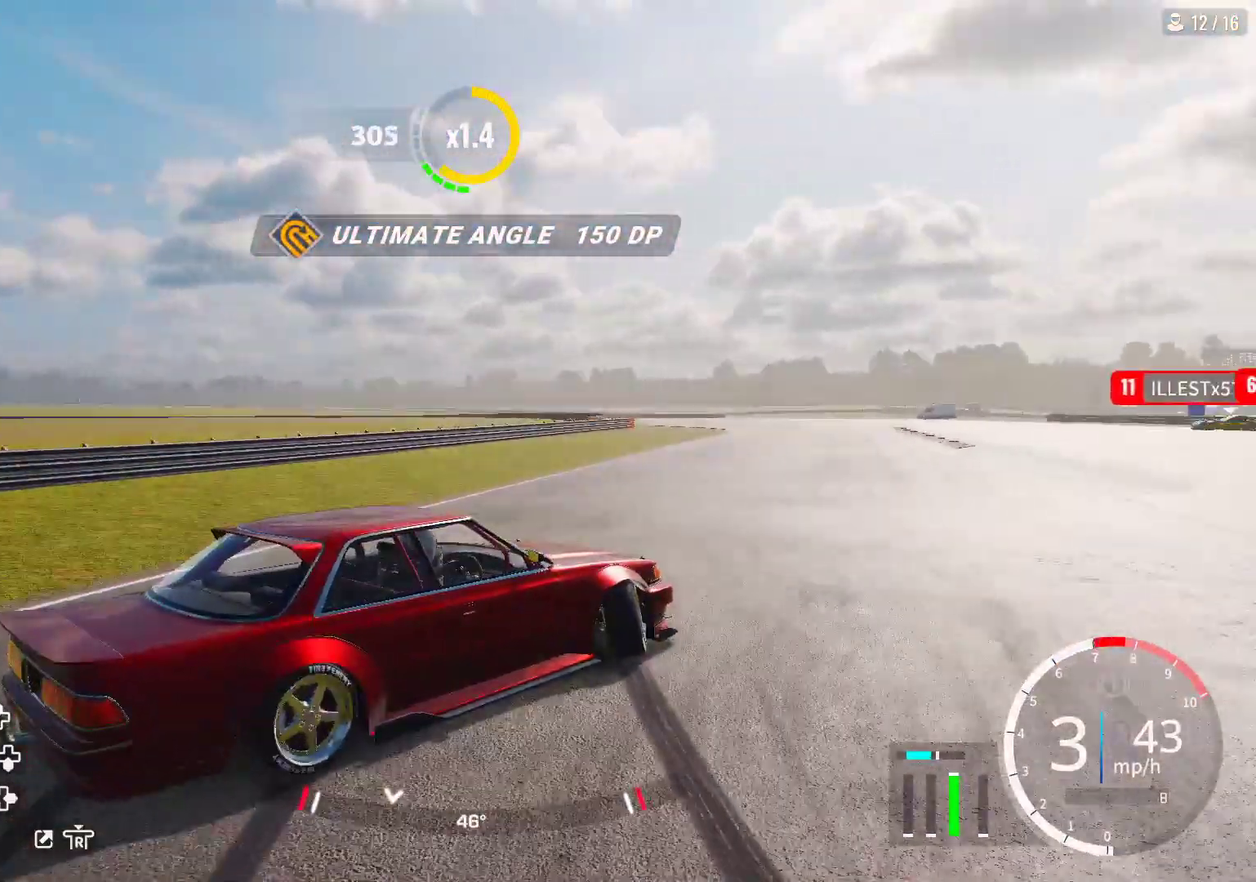
{"dt_ms": 600, "buttons": ["R2"], "left_stick": "up", "right_stick": "center", "events": []}
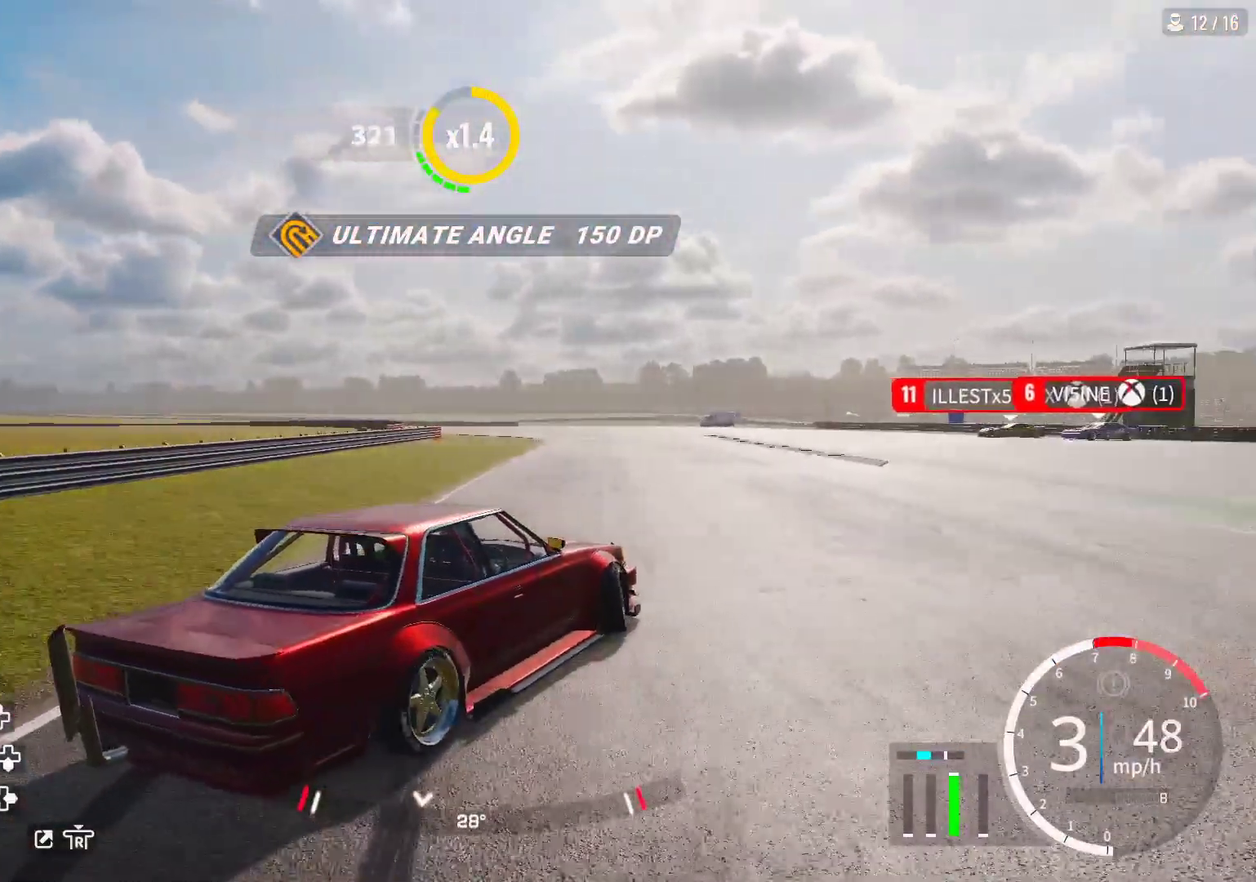
{"dt_ms": 700, "buttons": ["R2"], "left_stick": "up", "right_stick": "center", "events": [[200, "left_stick", "up-right"], [683, "left_stick", "up"]]}
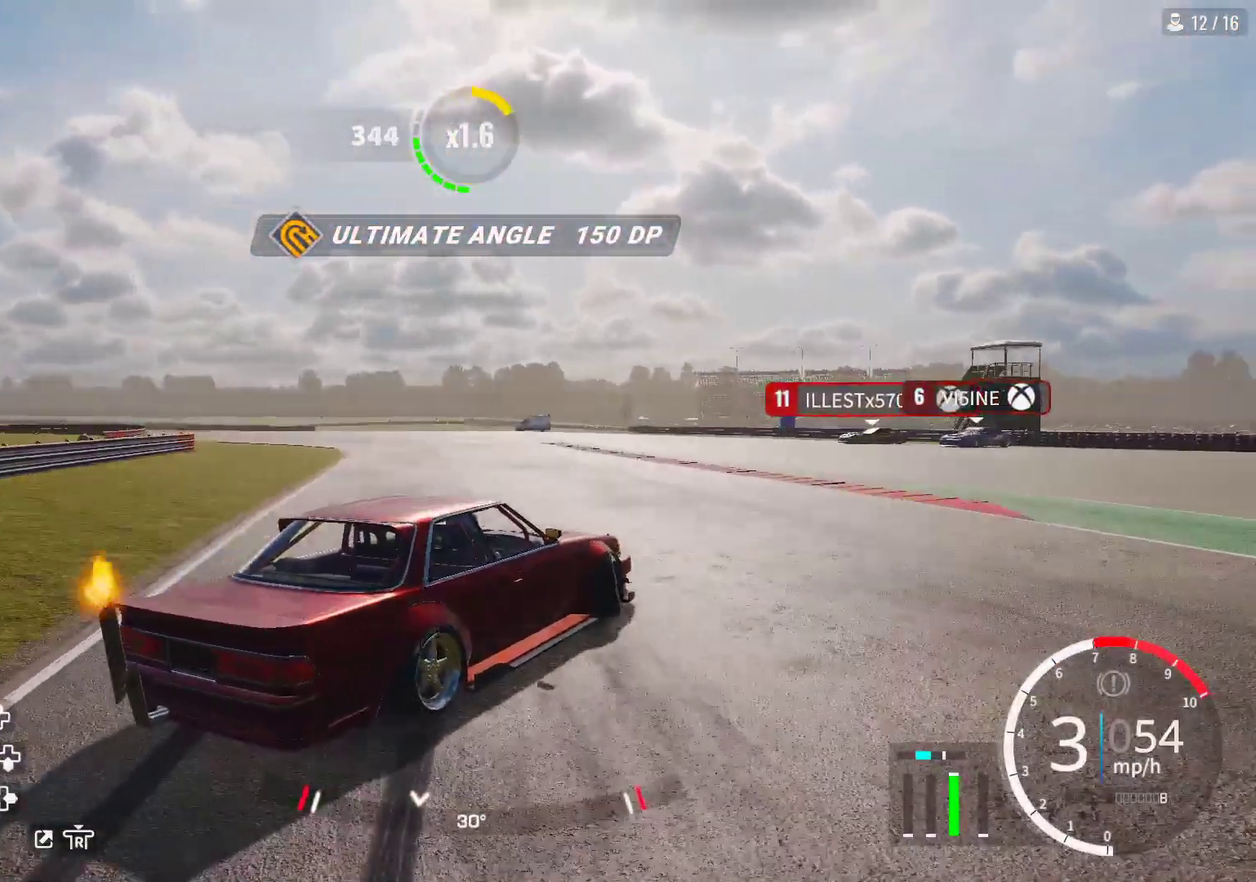
{"dt_ms": 600, "buttons": ["R2"], "left_stick": "left", "right_stick": "center", "events": [[300, "left_stick", "up-left"], [550, "left_stick", "left"]]}
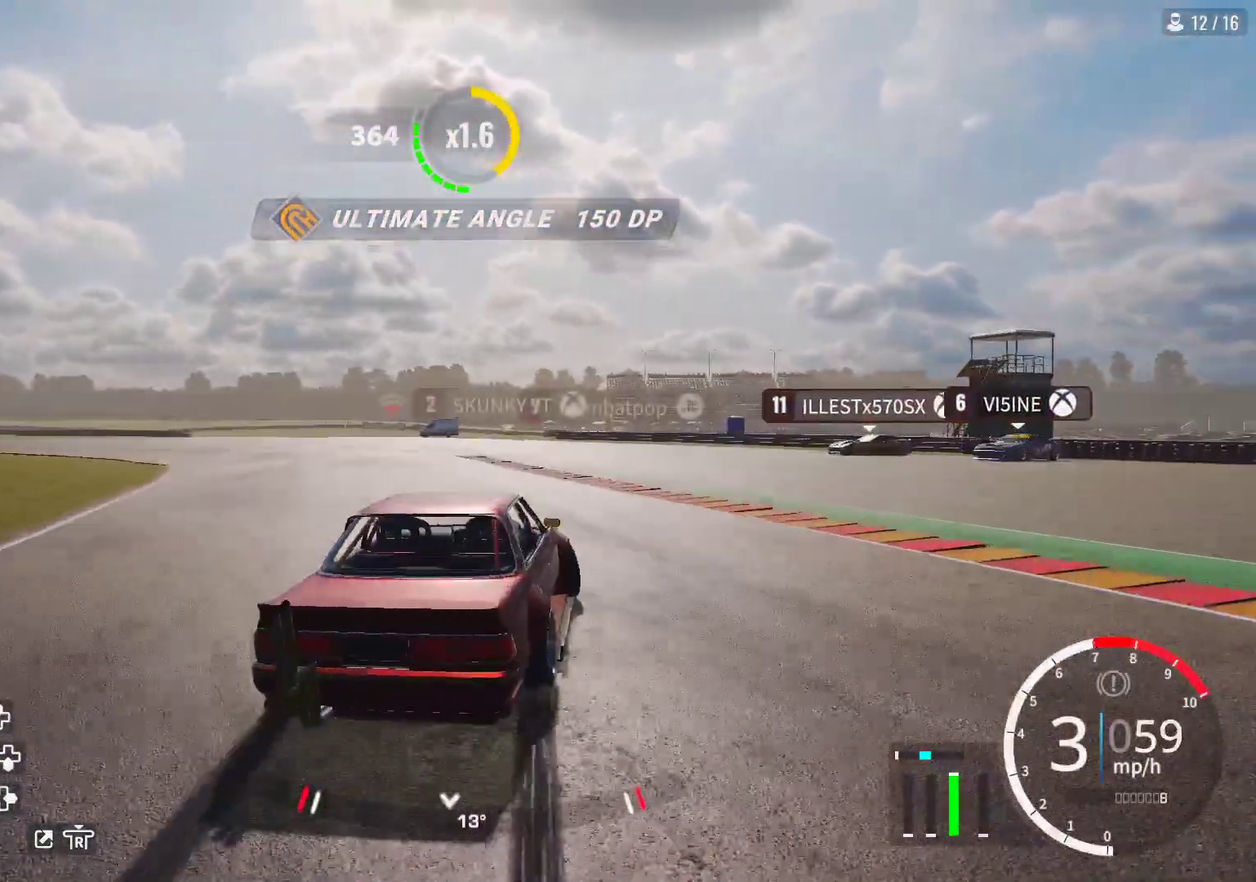
{"dt_ms": 300, "buttons": ["R2"], "left_stick": "left", "right_stick": "center", "events": []}
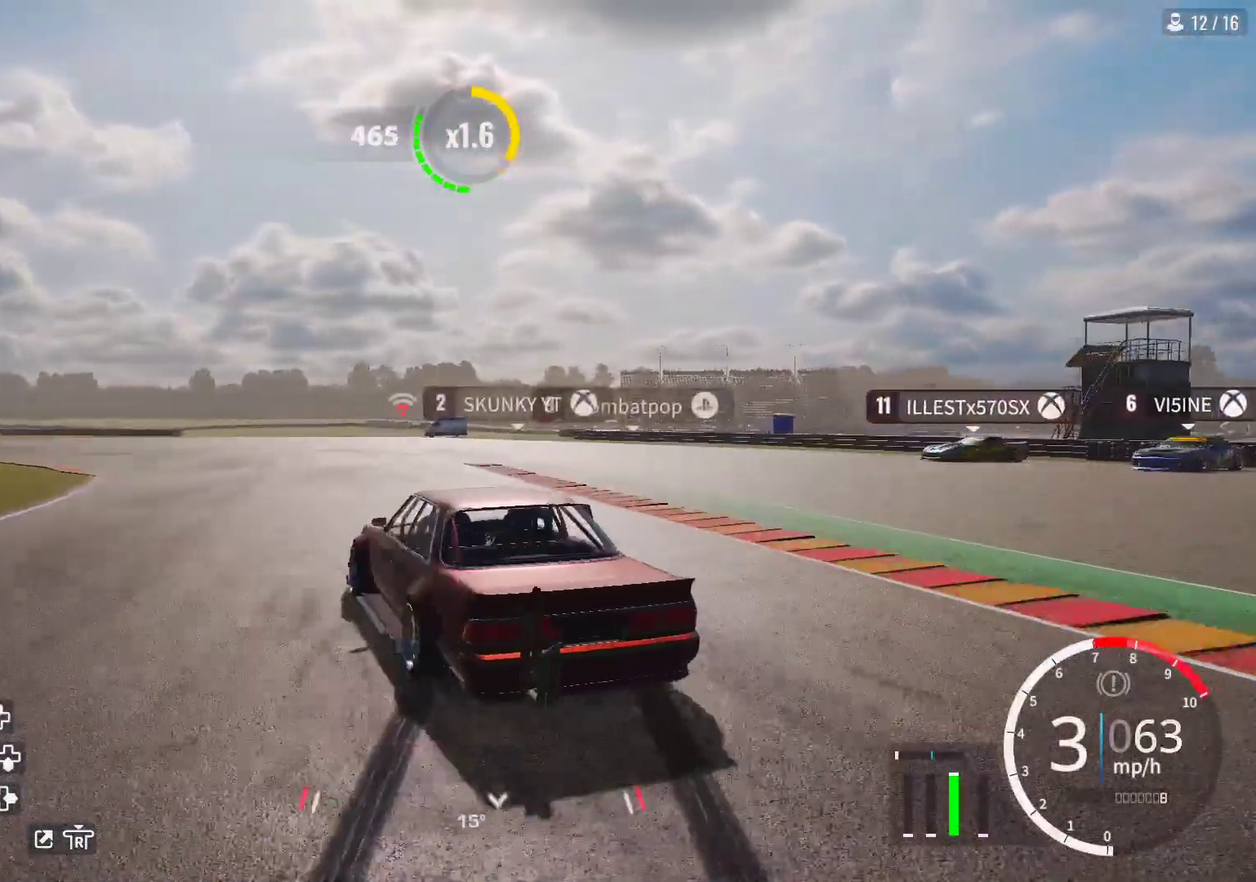
{"dt_ms": 600, "buttons": ["R2"], "left_stick": "left", "right_stick": "center", "events": [[250, "R2", "up"], [267, "R1", "down"], [383, "R1", "up"], [383, "R2", "down"], [383, "left_stick", "up-left"], [550, "left_stick", "left"]]}
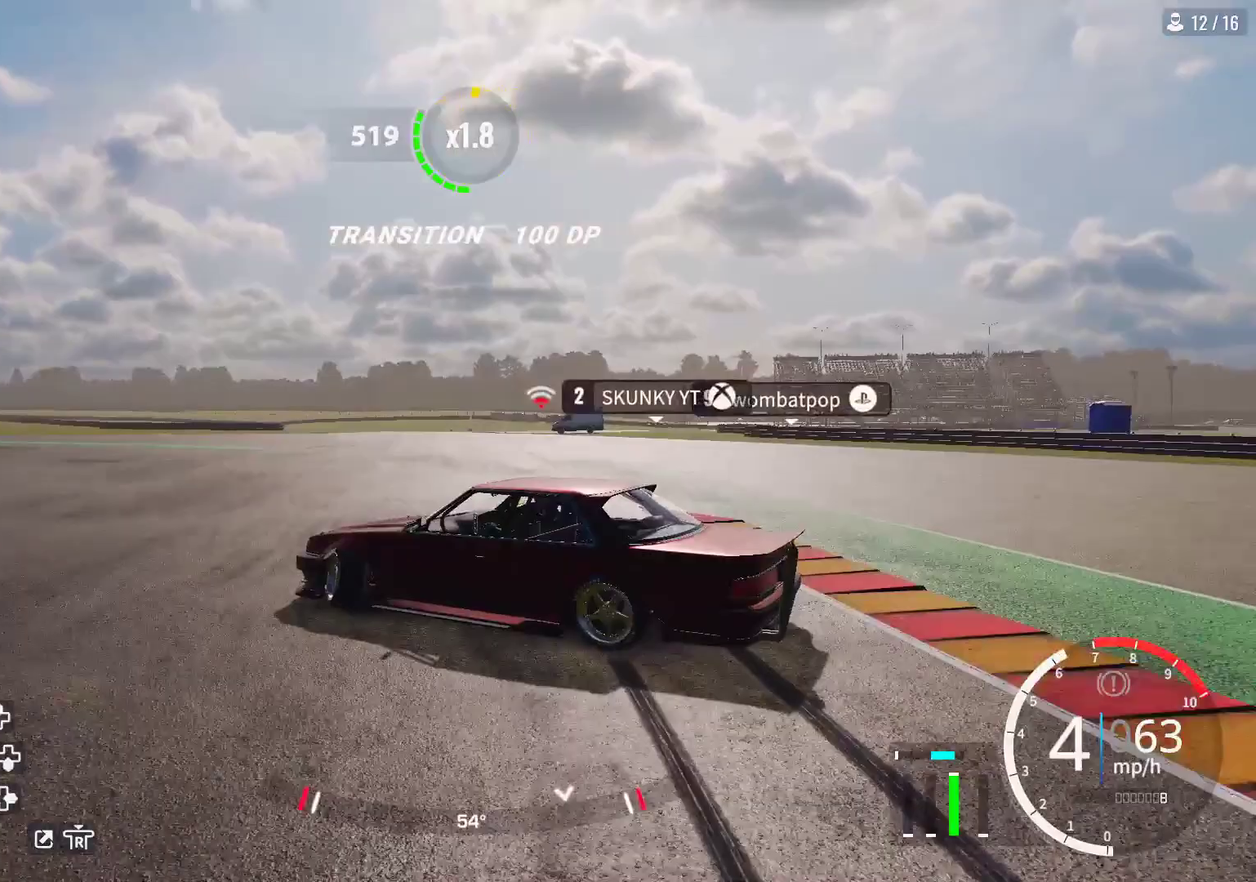
{"dt_ms": 600, "buttons": ["R2"], "left_stick": "left", "right_stick": "center", "events": [[450, "R2", "up"], [550, "R2", "down"]]}
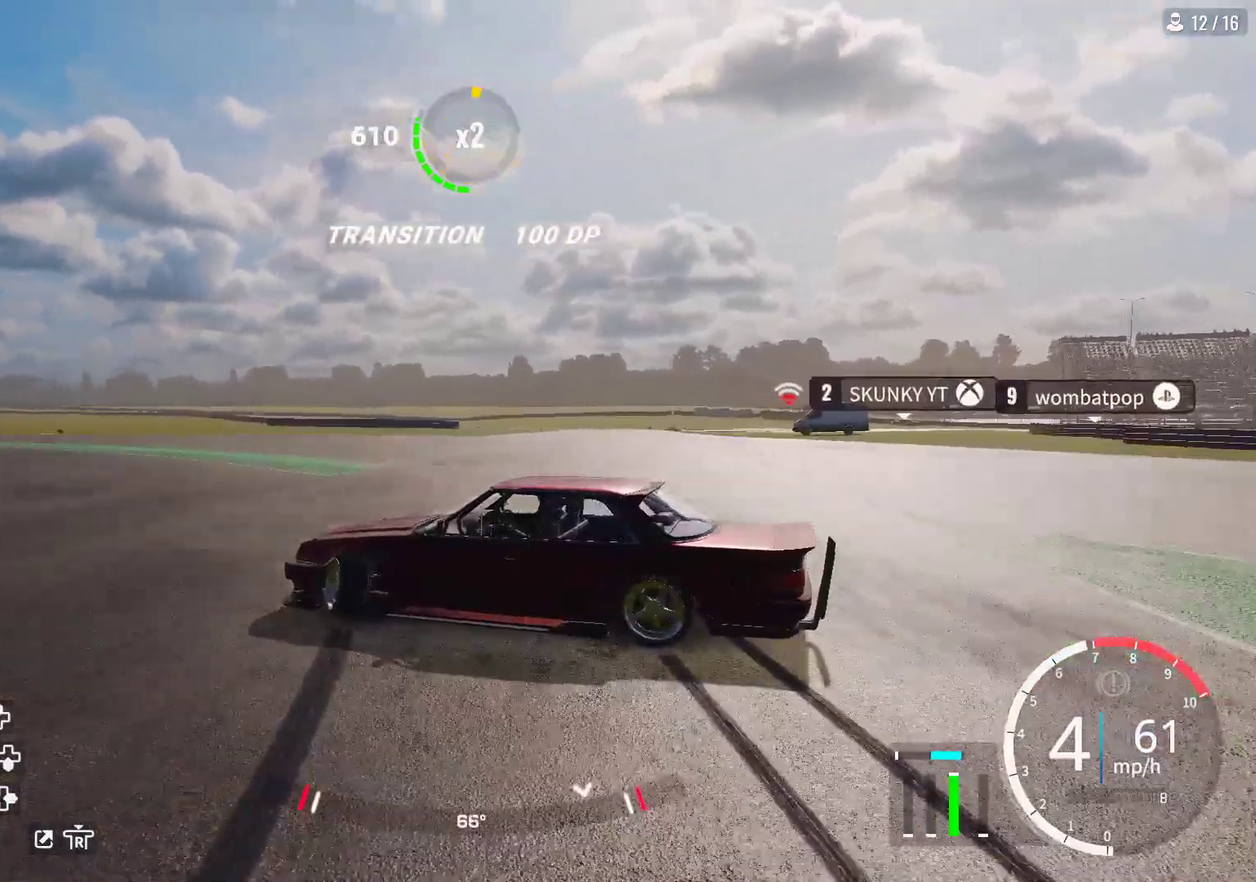
{"dt_ms": 300, "buttons": ["L1"], "left_stick": "left", "right_stick": "center", "events": [[200, "R2", "up"], [300, "L1", "down"]]}
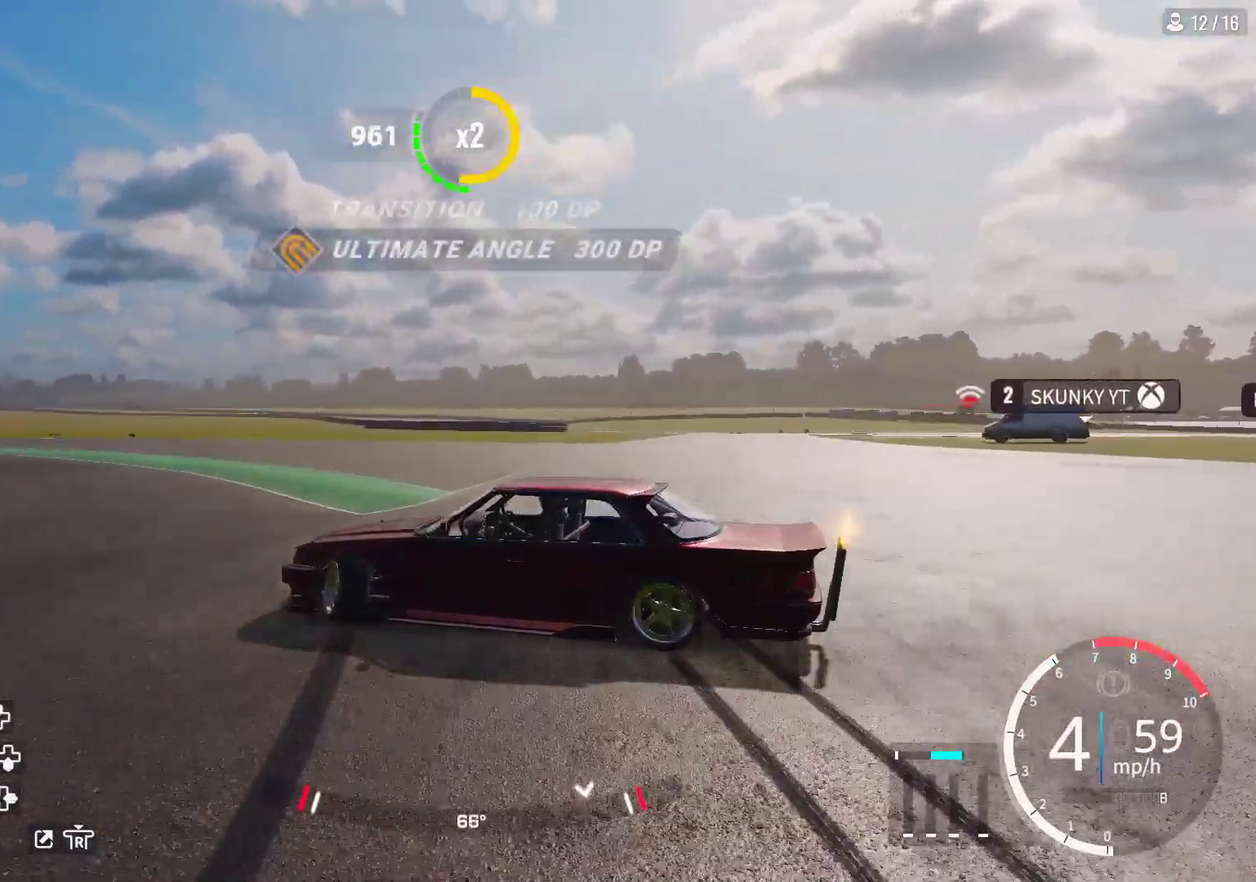
{"dt_ms": 400, "buttons": ["R2"], "left_stick": "left", "right_stick": "center", "events": [[117, "L1", "up"], [183, "R2", "down"], [300, "R2", "up"], [350, "R2", "down"]]}
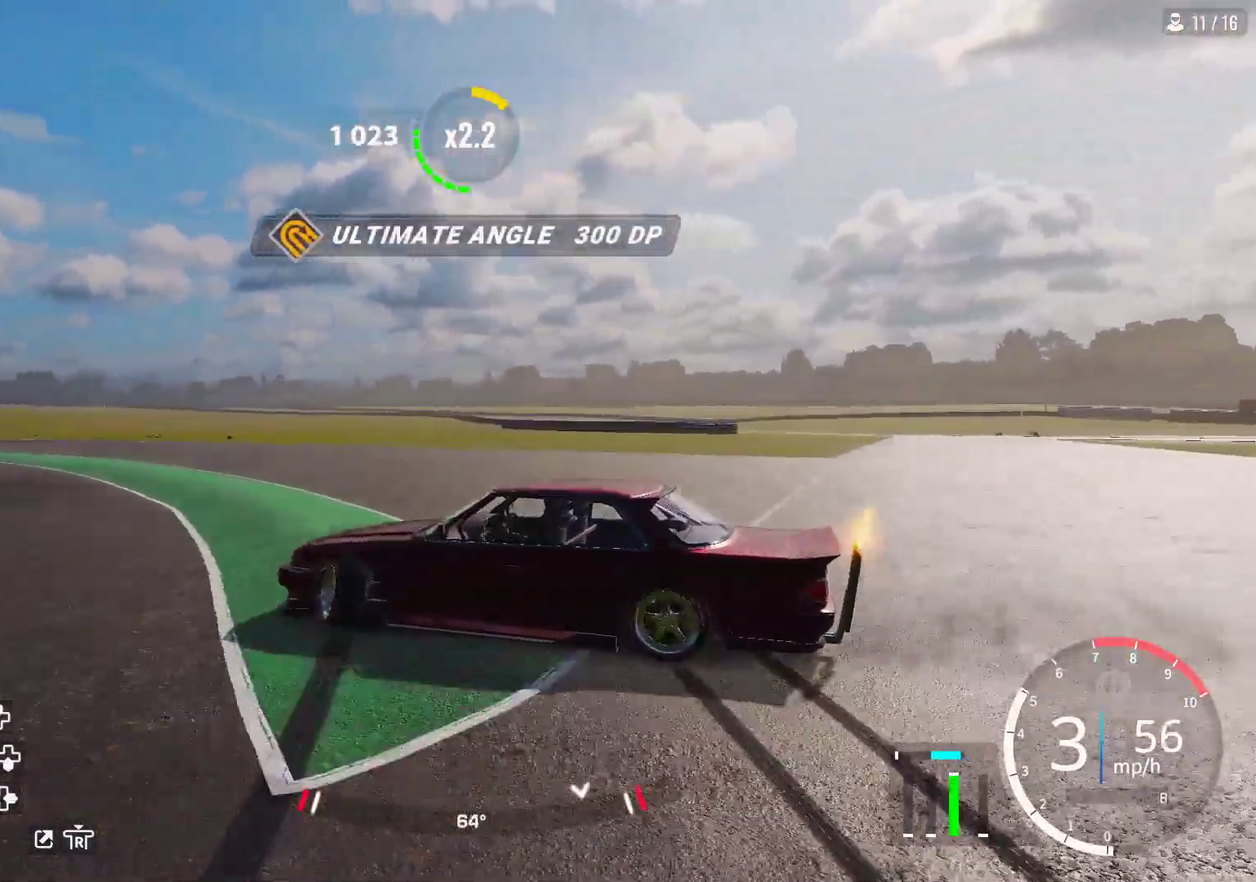
{"dt_ms": 600, "buttons": [], "left_stick": "left", "right_stick": "center", "events": [[217, "R2", "up"], [317, "R2", "down"], [467, "R2", "up"]]}
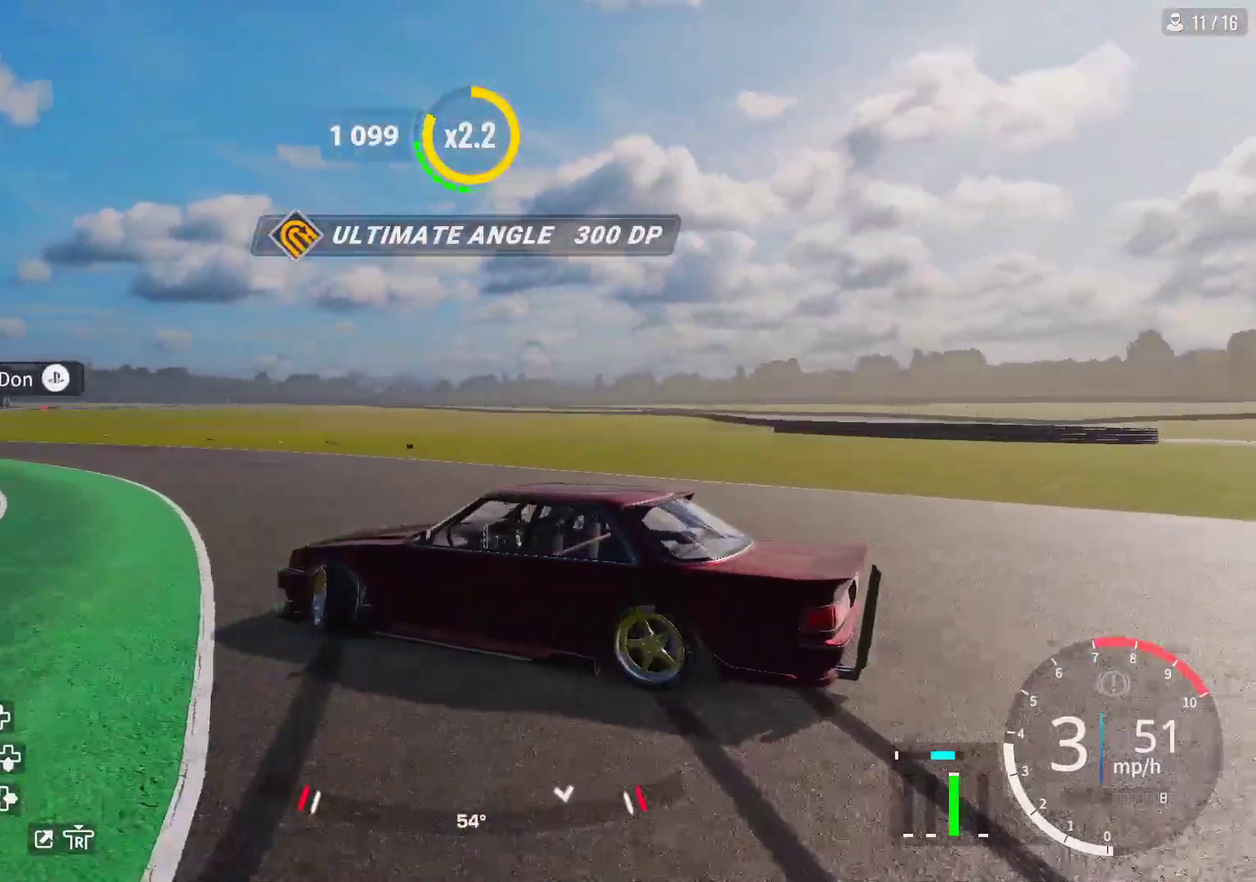
{"dt_ms": 700, "buttons": ["R2"], "left_stick": "left", "right_stick": "center", "events": [[17, "R2", "down"], [133, "R2", "up"], [217, "R2", "down"], [467, "R2", "up"], [550, "R2", "down"]]}
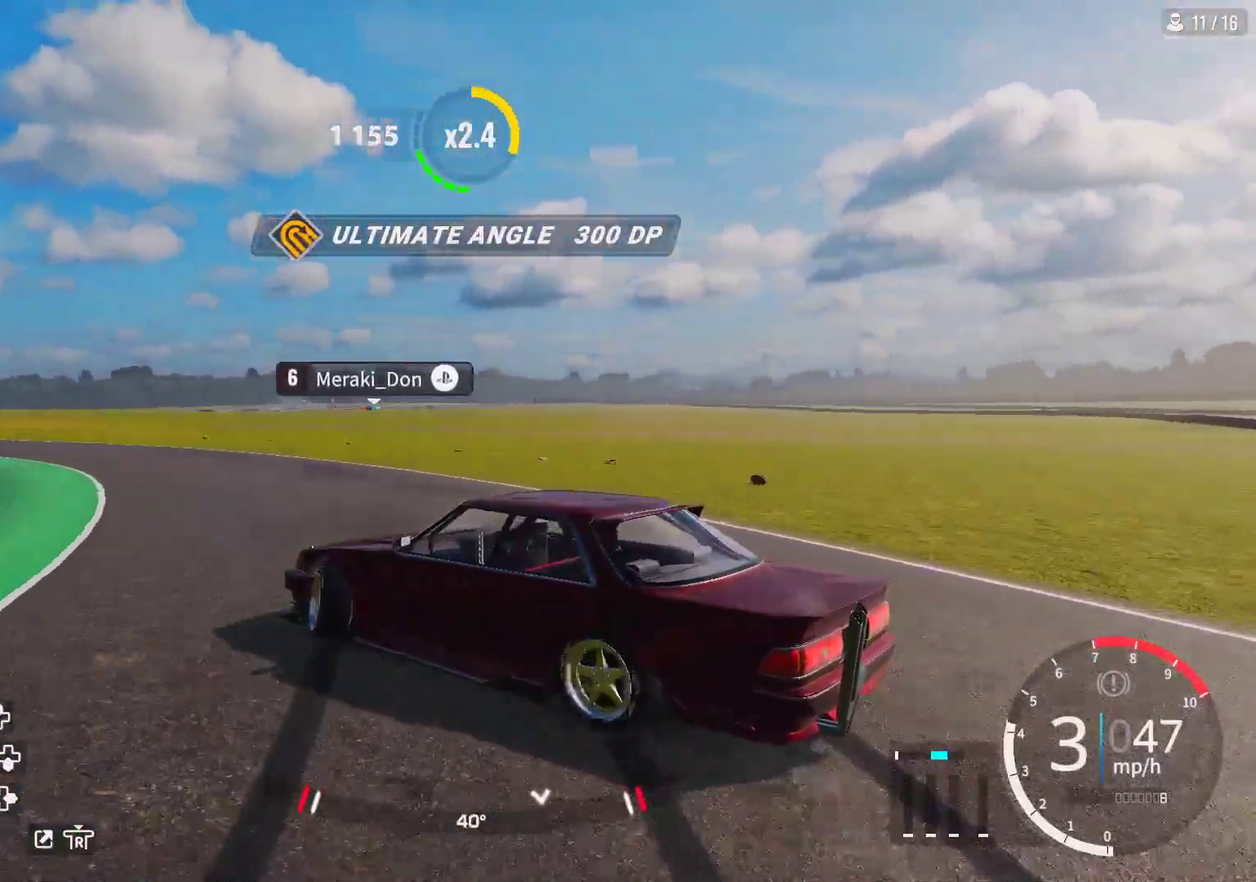
{"dt_ms": 300, "buttons": ["R2"], "left_stick": "up-left", "right_stick": "center", "events": [[67, "R2", "up"], [117, "R2", "down"], [217, "left_stick", "up-left"]]}
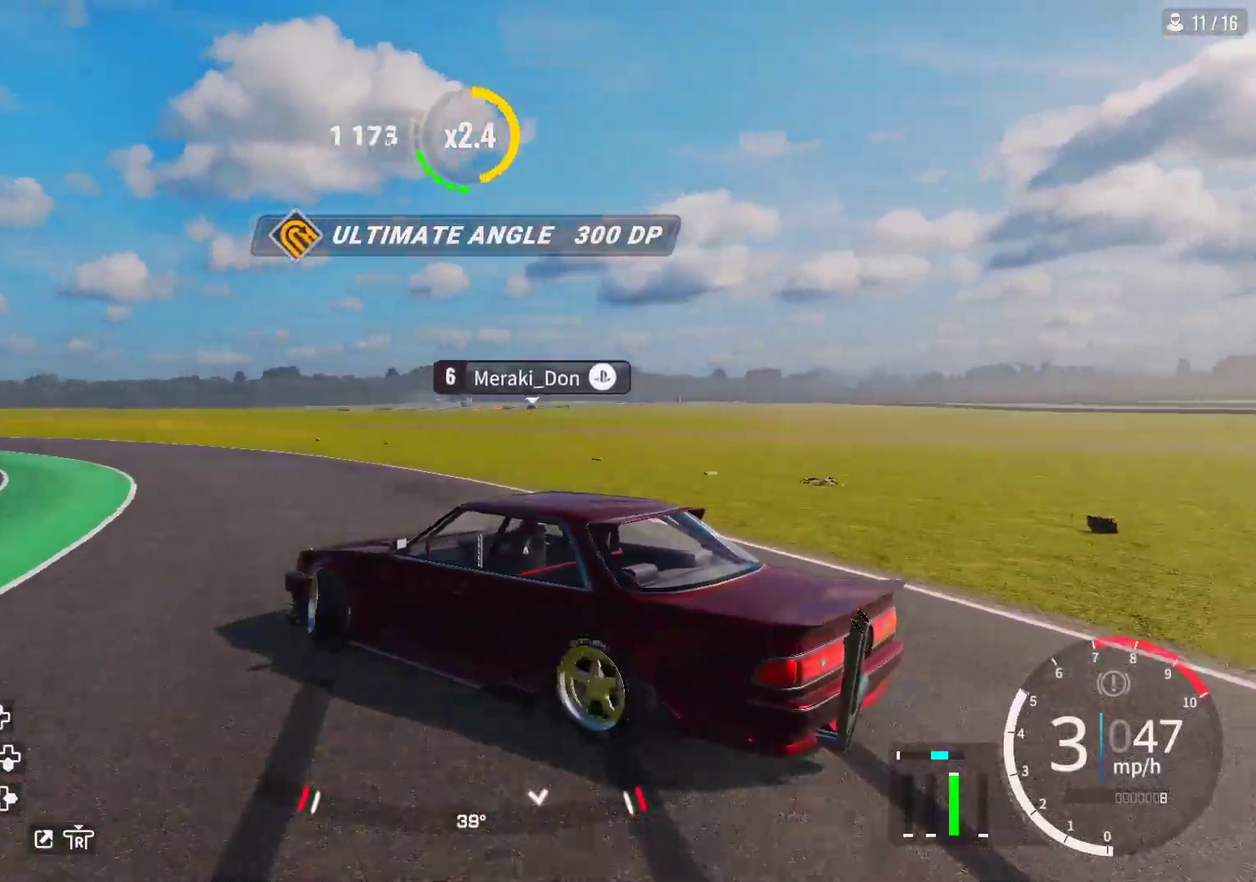
{"dt_ms": 300, "buttons": ["R2"], "left_stick": "up-left", "right_stick": "center", "events": []}
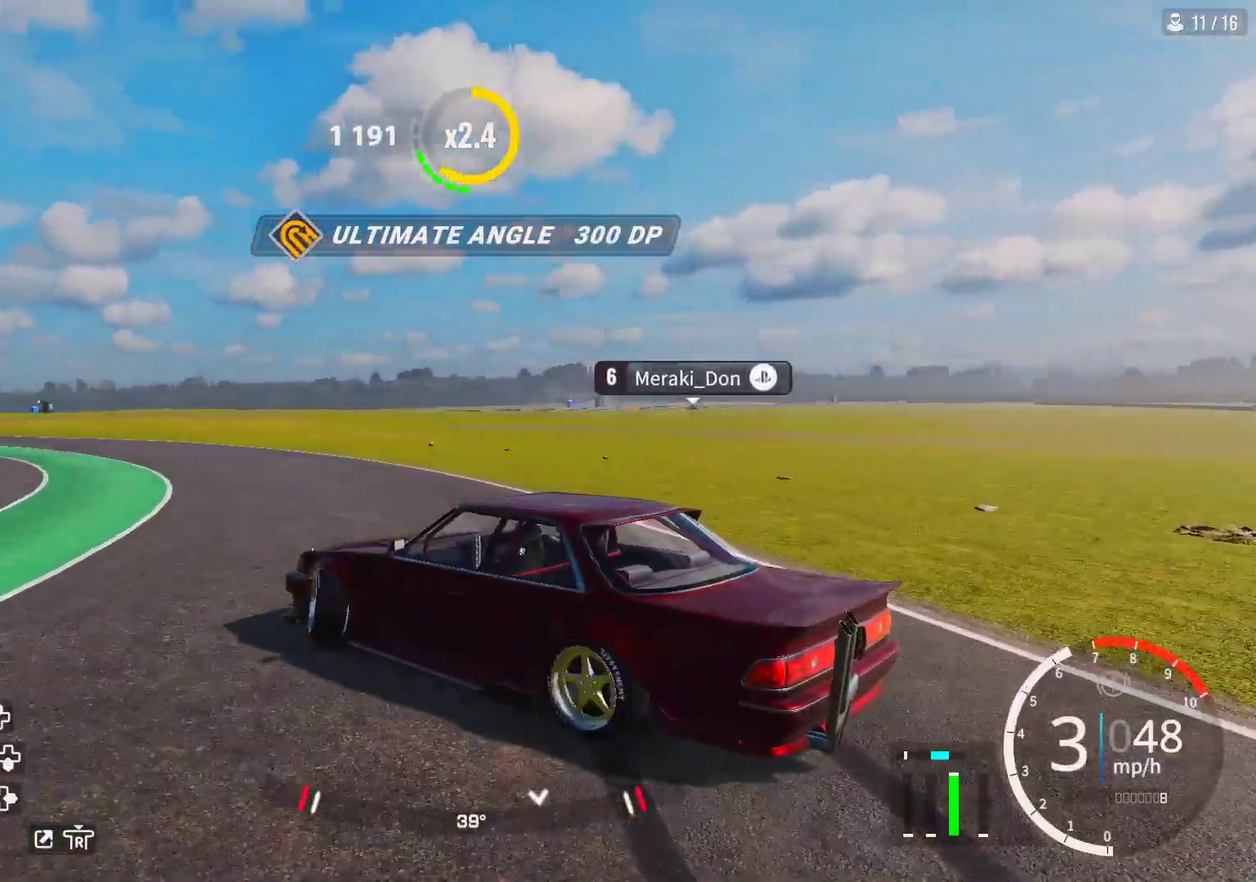
{"dt_ms": 700, "buttons": ["R2"], "left_stick": "up-left", "right_stick": "center", "events": []}
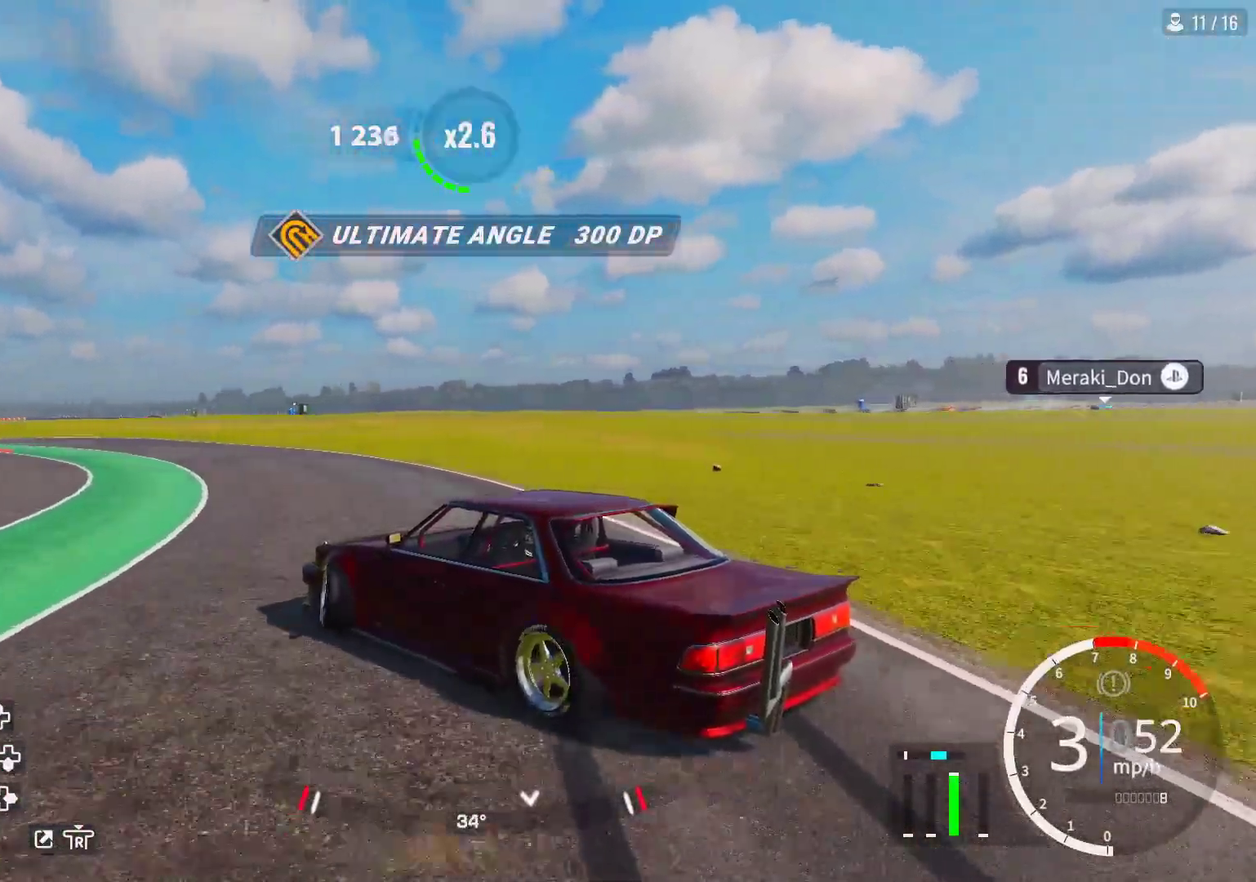
{"dt_ms": 600, "buttons": ["R2"], "left_stick": "up-left", "right_stick": "center", "events": [[333, "R2", "up"], [433, "R2", "down"]]}
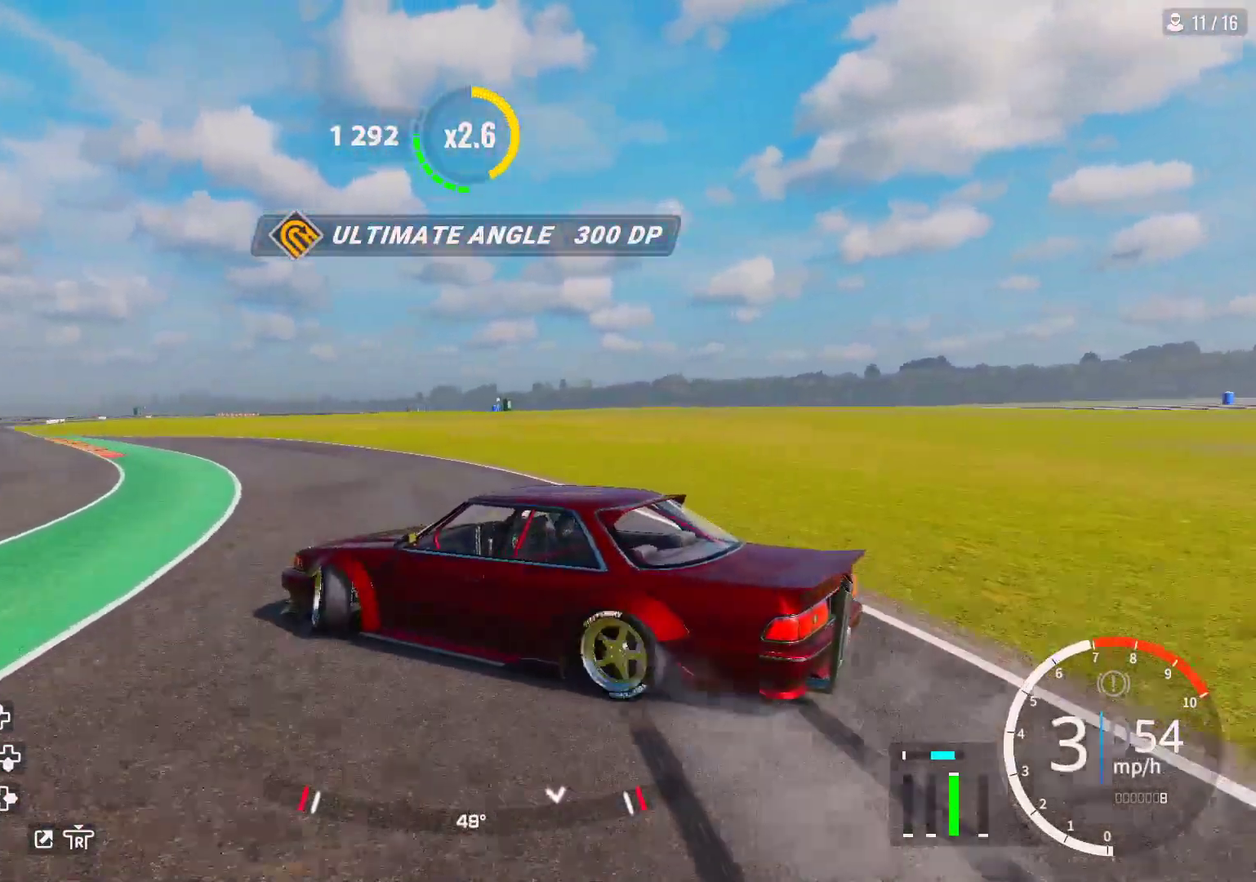
{"dt_ms": 400, "buttons": ["R2"], "left_stick": "up-left", "right_stick": "center", "events": []}
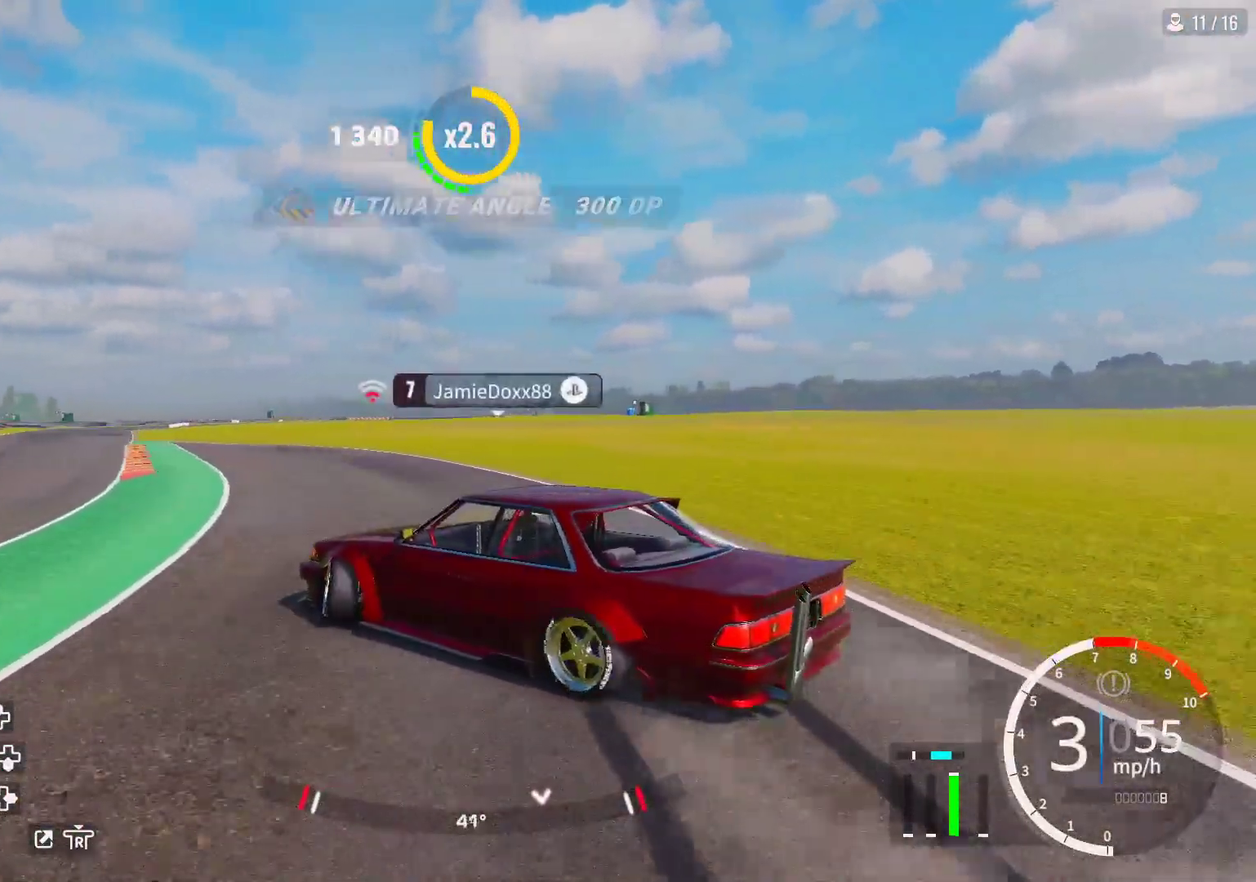
{"dt_ms": 400, "buttons": ["R2"], "left_stick": "up", "right_stick": "center", "events": [[367, "left_stick", "up"]]}
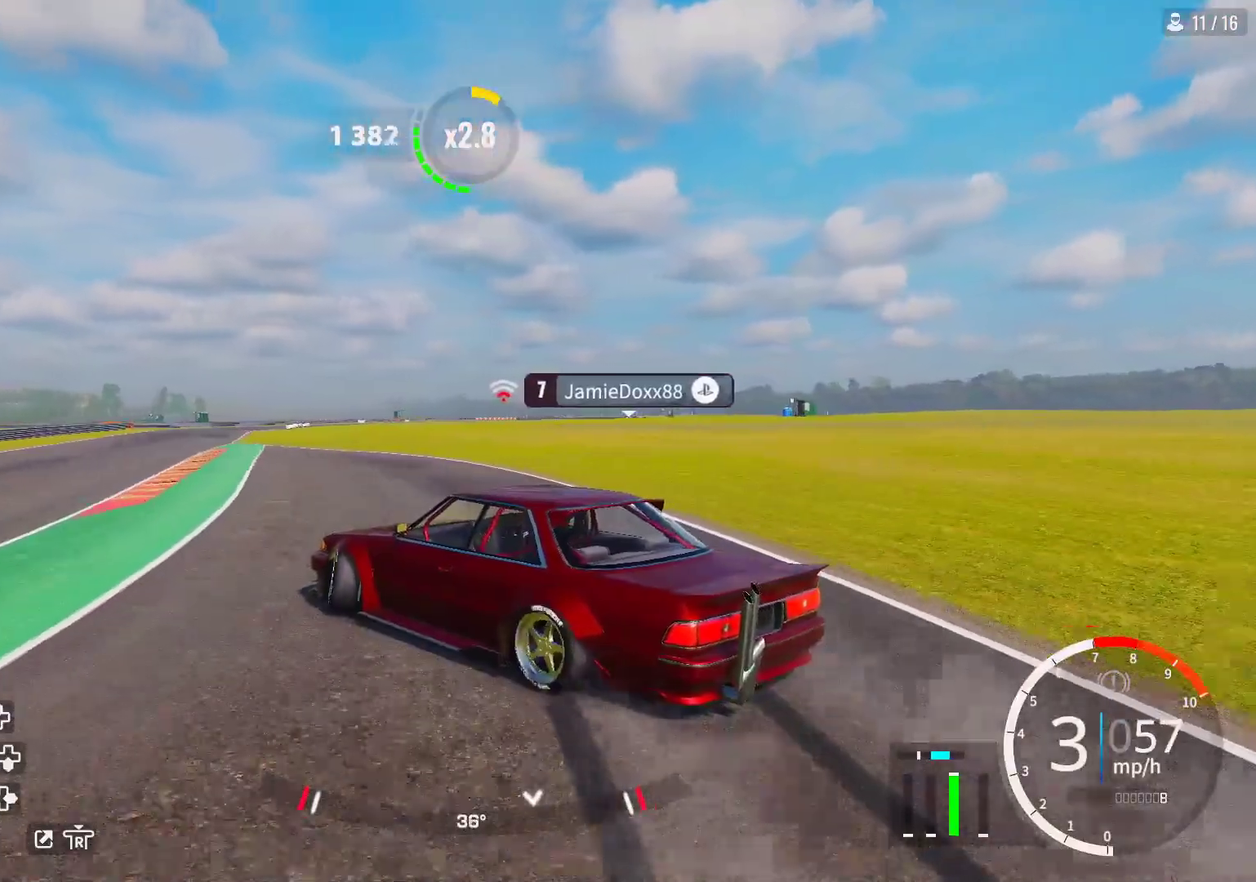
{"dt_ms": 600, "buttons": ["R2"], "left_stick": "up", "right_stick": "center", "events": []}
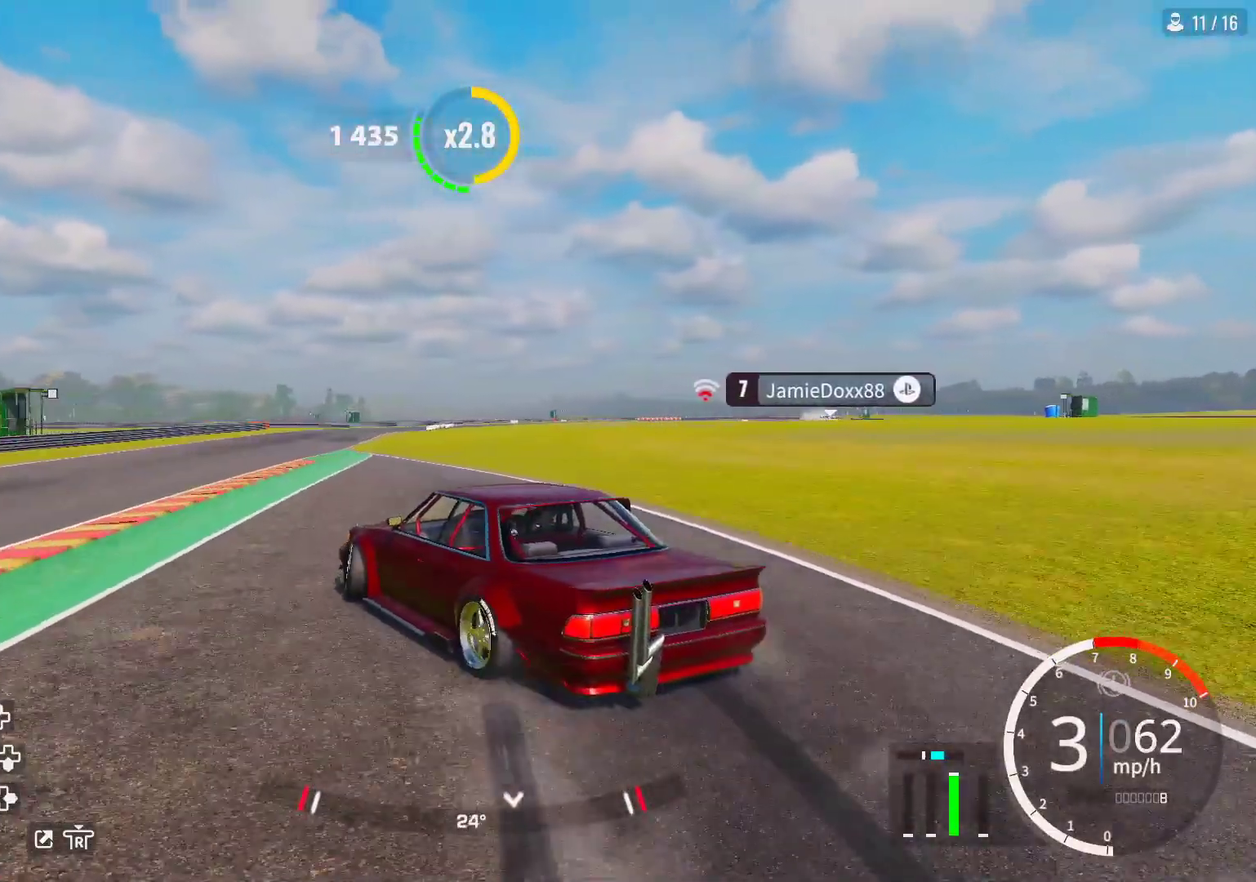
{"dt_ms": 700, "buttons": ["R2"], "left_stick": "up", "right_stick": "center", "events": []}
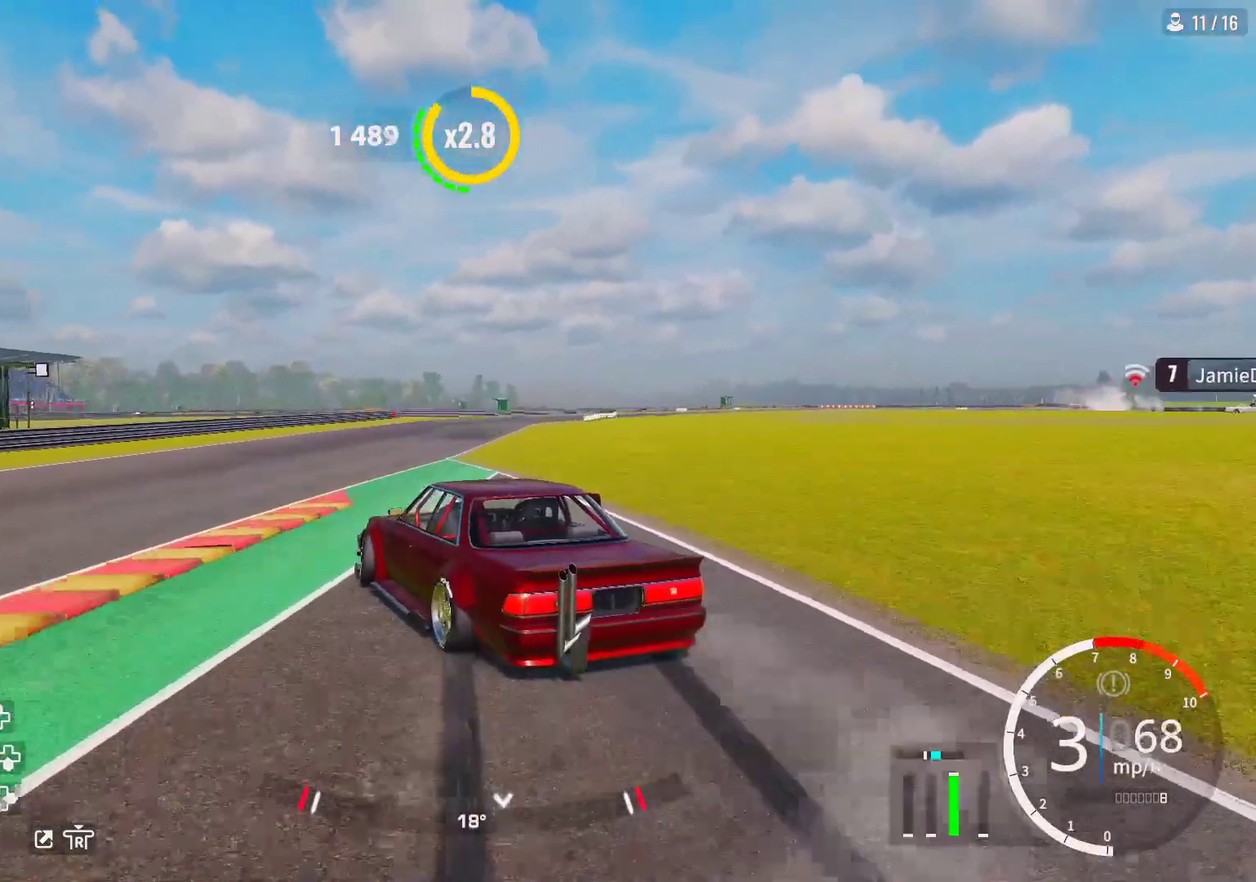
{"dt_ms": 300, "buttons": ["R2"], "left_stick": "up", "right_stick": "center", "events": [[83, "R1", "down"], [167, "R1", "up"]]}
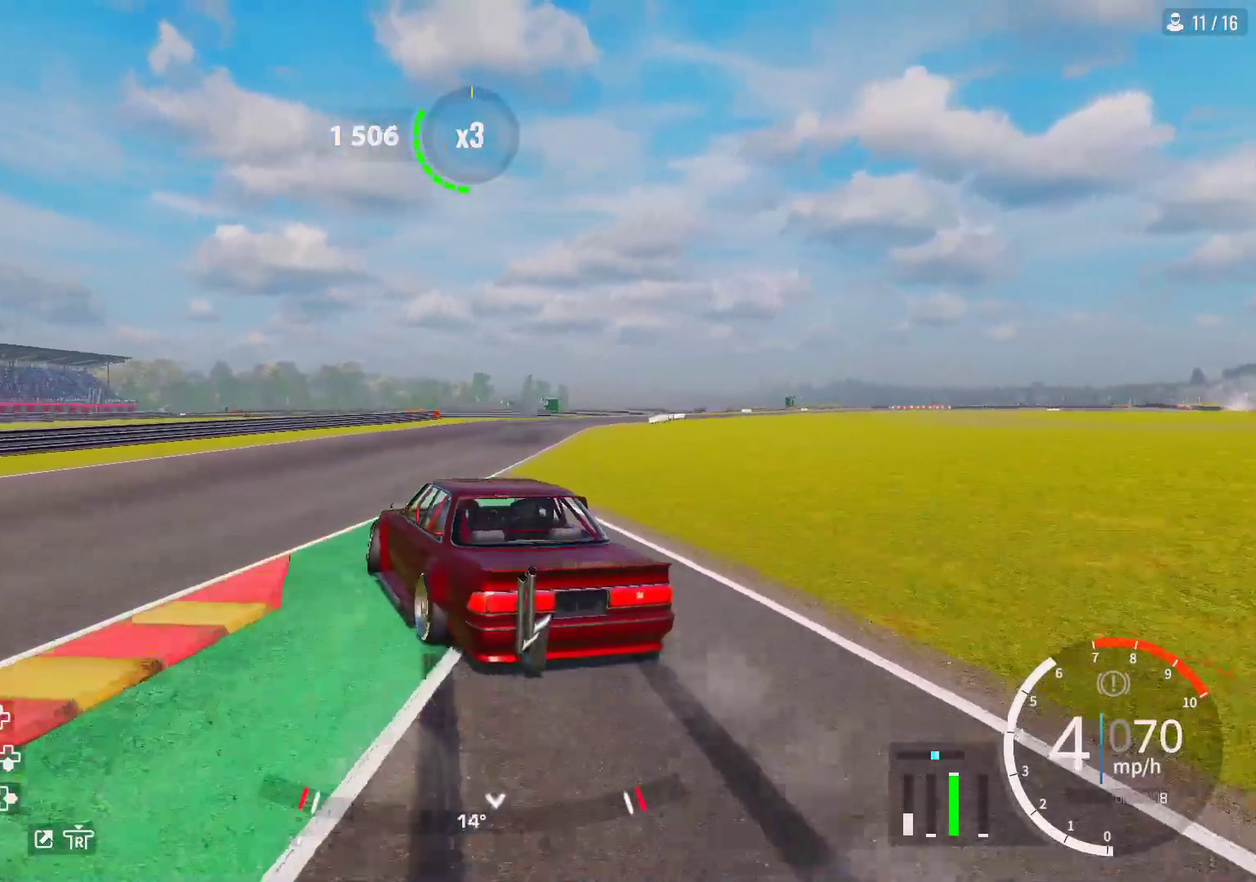
{"dt_ms": 300, "buttons": ["R2"], "left_stick": "up-right", "right_stick": "center", "events": [[50, "left_stick", "up-right"]]}
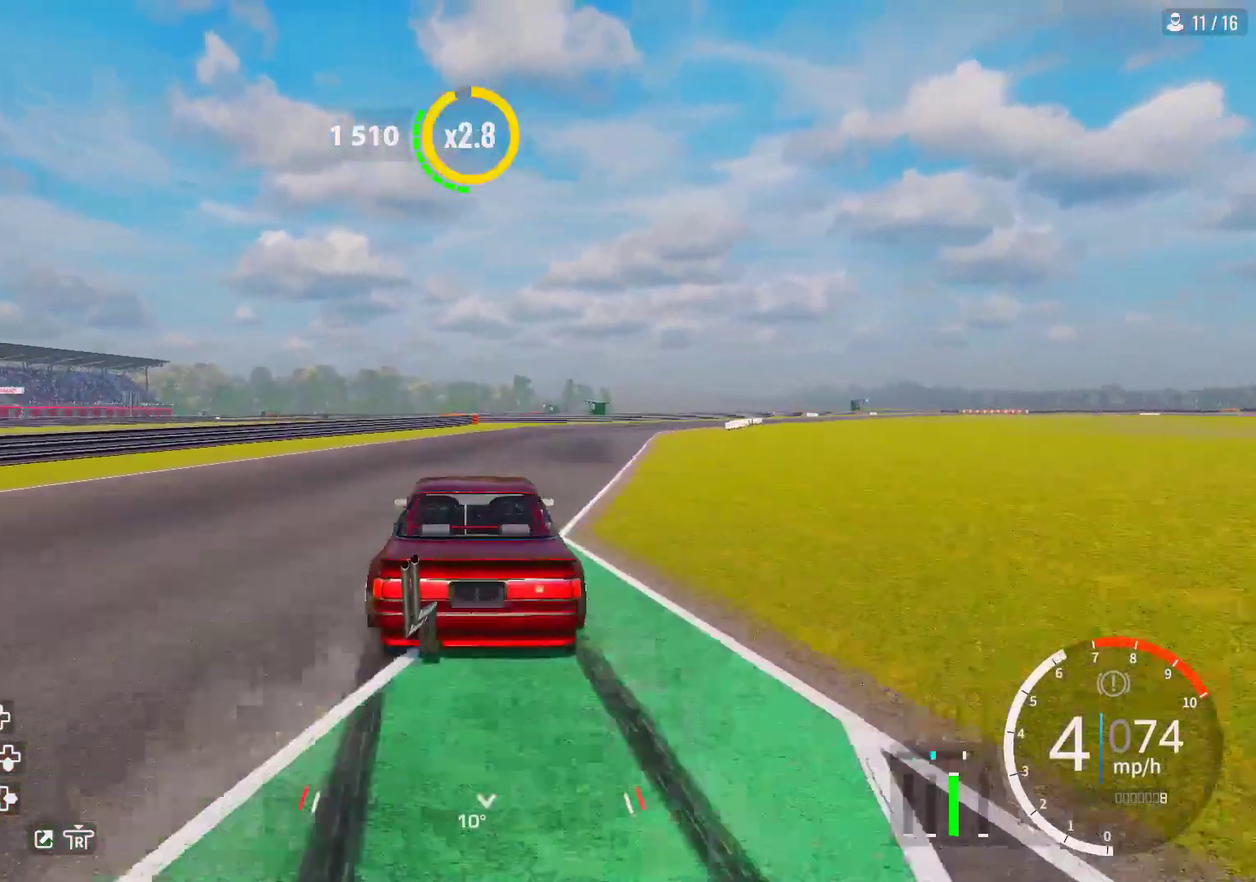
{"dt_ms": 800, "buttons": ["R2"], "left_stick": "up-right", "right_stick": "center", "events": [[133, "left_stick", "right"], [283, "left_stick", "up-right"], [367, "left_stick", "up"], [733, "left_stick", "up-right"]]}
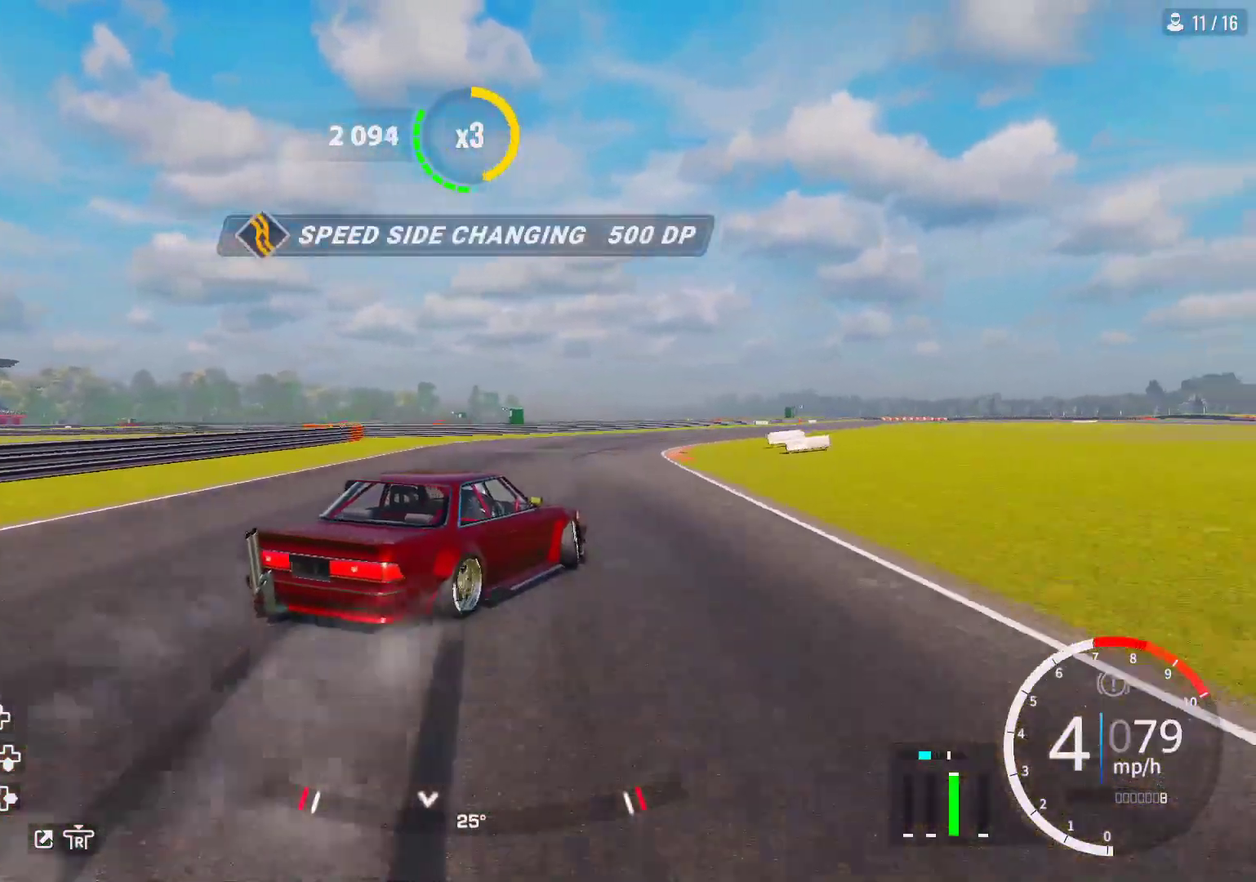
{"dt_ms": 600, "buttons": ["R2"], "left_stick": "up", "right_stick": "center", "events": [[267, "left_stick", "up"]]}